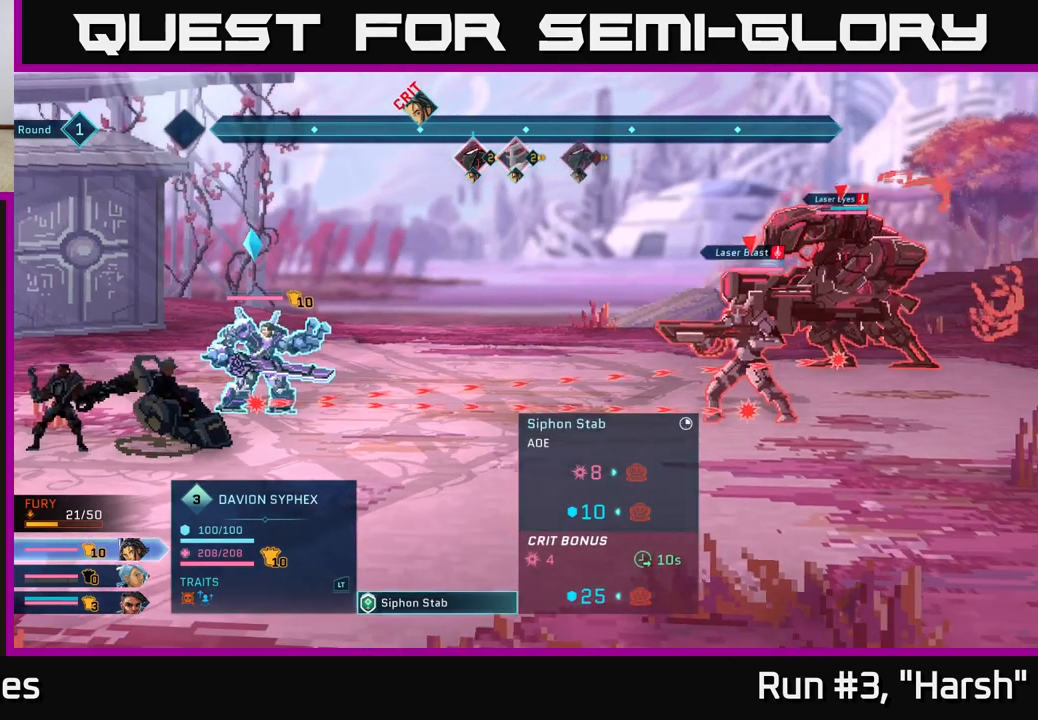
Gameplay with a controller (Xbox layout); each line is a JSON object with the inputs held at the frame after it. "events" lists button and stick changes between this image and that frame as [ms after this image, input, new state], when the widget could be followed in between.
{"buttons": [], "left_stick": "center", "right_stick": "center", "events": []}
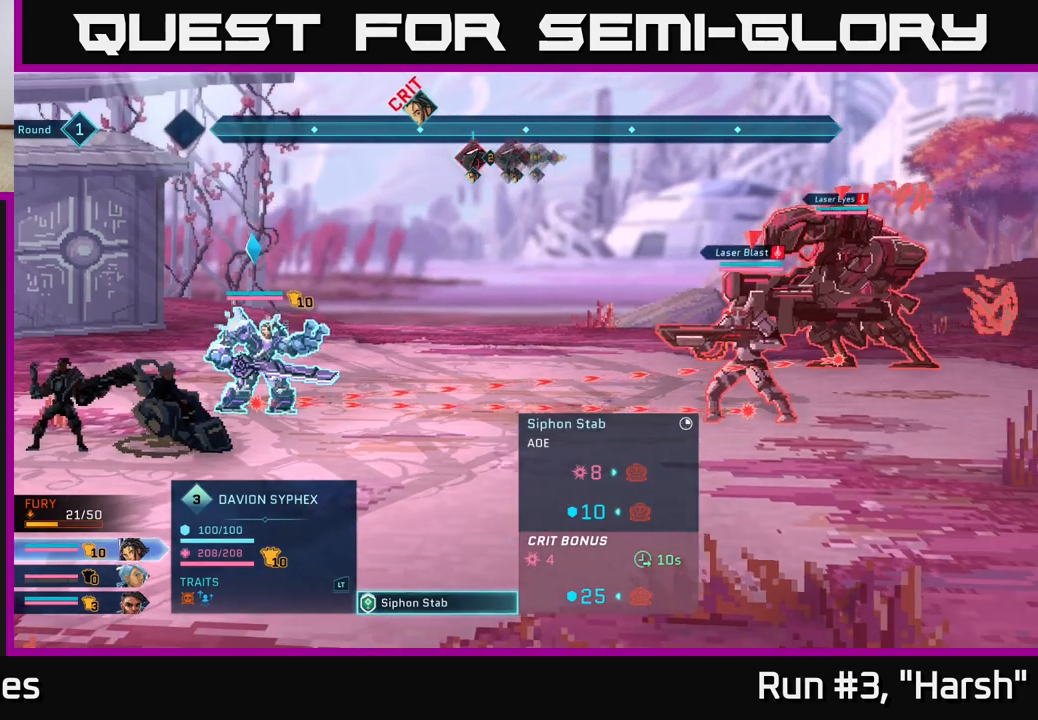
{"buttons": ["B"], "left_stick": "center", "right_stick": "center", "events": [[450, "B", "down"]]}
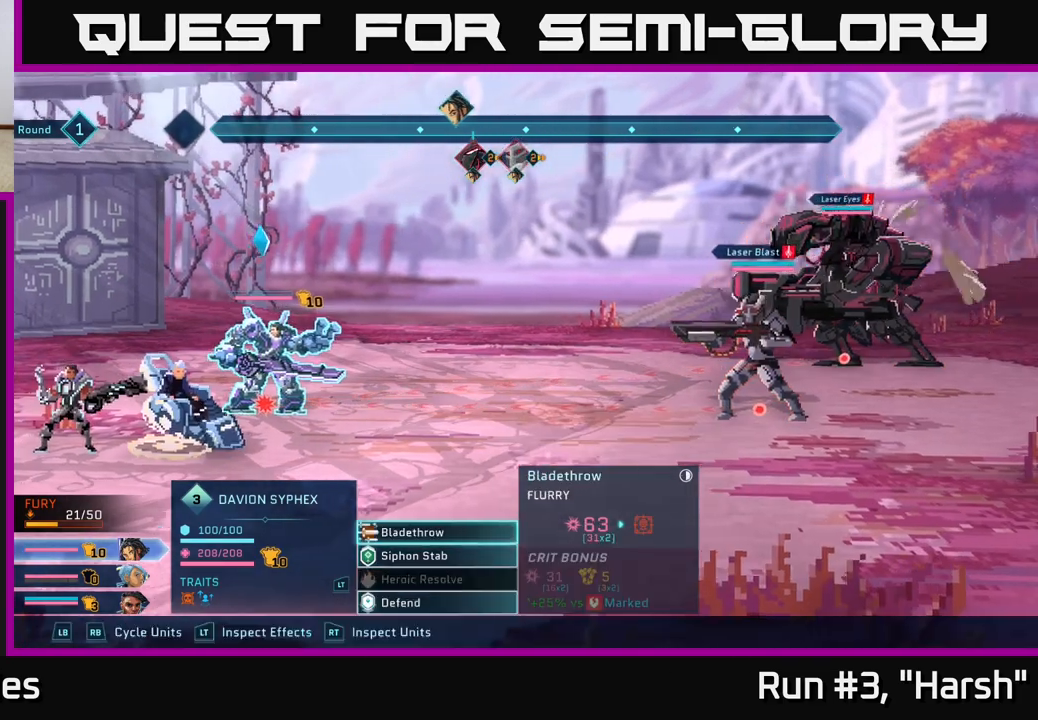
{"buttons": [], "left_stick": "center", "right_stick": "center", "events": [[83, "B", "up"], [350, "R1", "down"], [483, "R1", "up"]]}
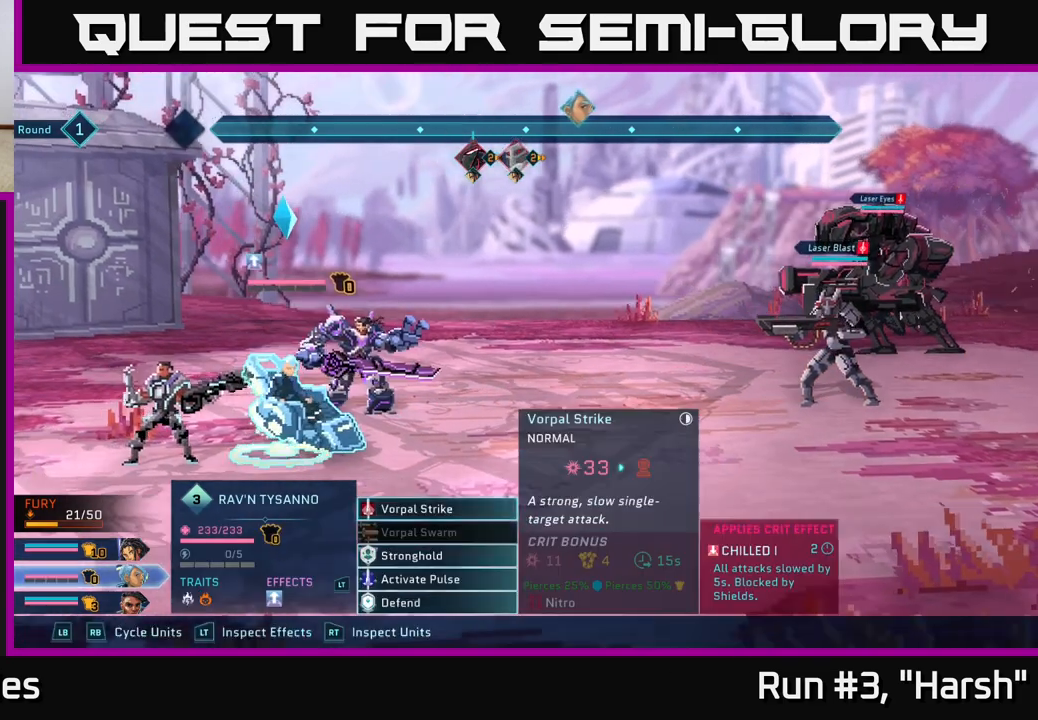
{"buttons": [], "left_stick": "center", "right_stick": "center", "events": []}
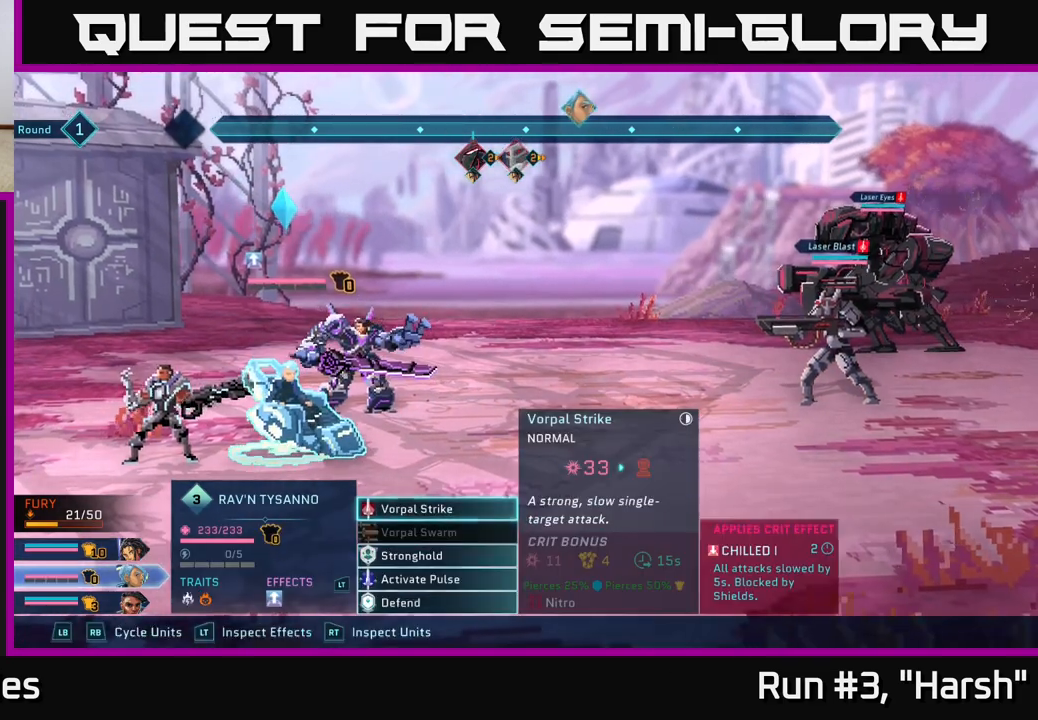
{"buttons": [], "left_stick": "center", "right_stick": "center", "events": []}
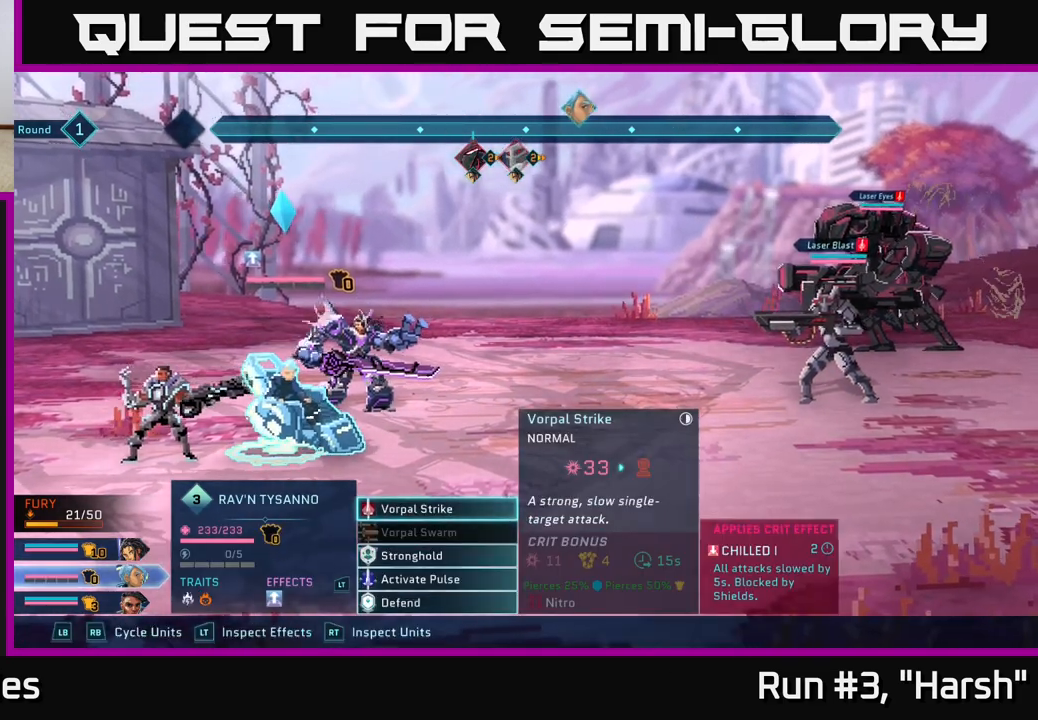
{"buttons": [], "left_stick": "center", "right_stick": "center", "events": [[150, "left_stick", "down"], [367, "left_stick", "center"]]}
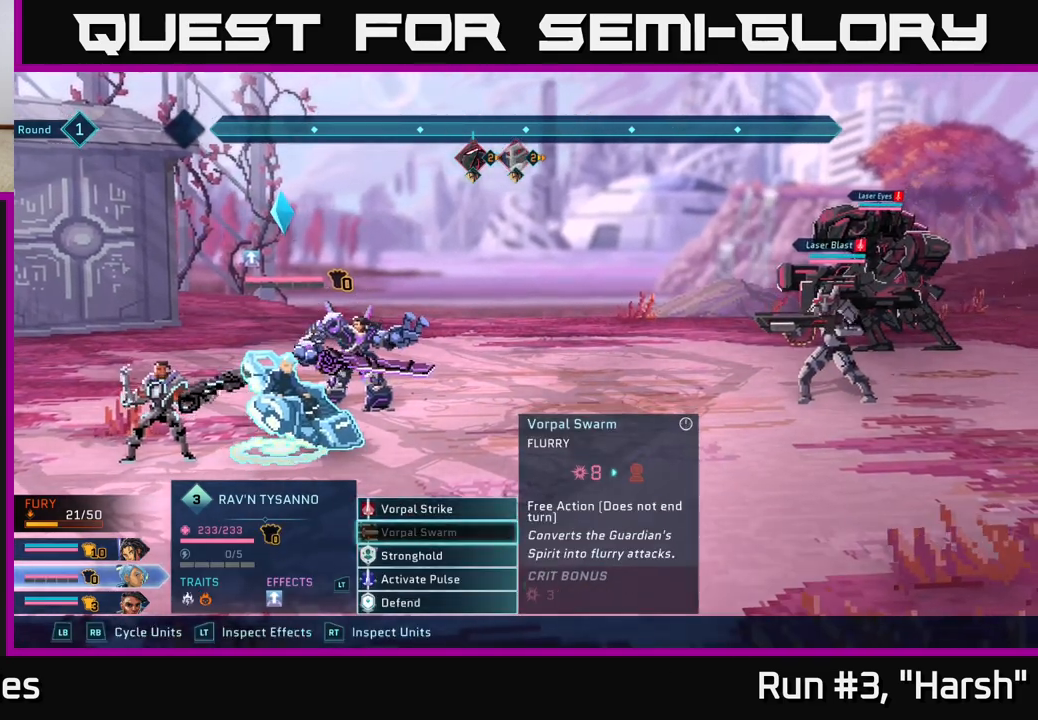
{"buttons": [], "left_stick": "down", "right_stick": "center", "events": [[33, "left_stick", "down"], [217, "left_stick", "center"], [350, "left_stick", "down"]]}
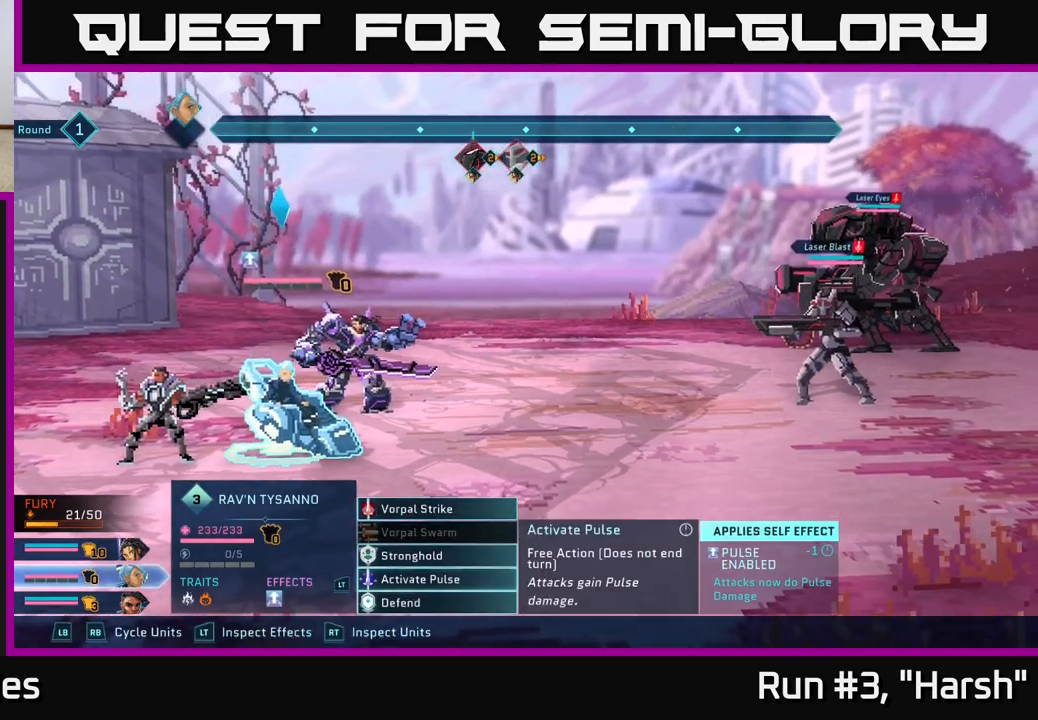
{"buttons": [], "left_stick": "center", "right_stick": "center", "events": [[33, "left_stick", "center"], [133, "left_stick", "down"], [300, "R1", "down"], [300, "left_stick", "center"], [417, "R1", "up"]]}
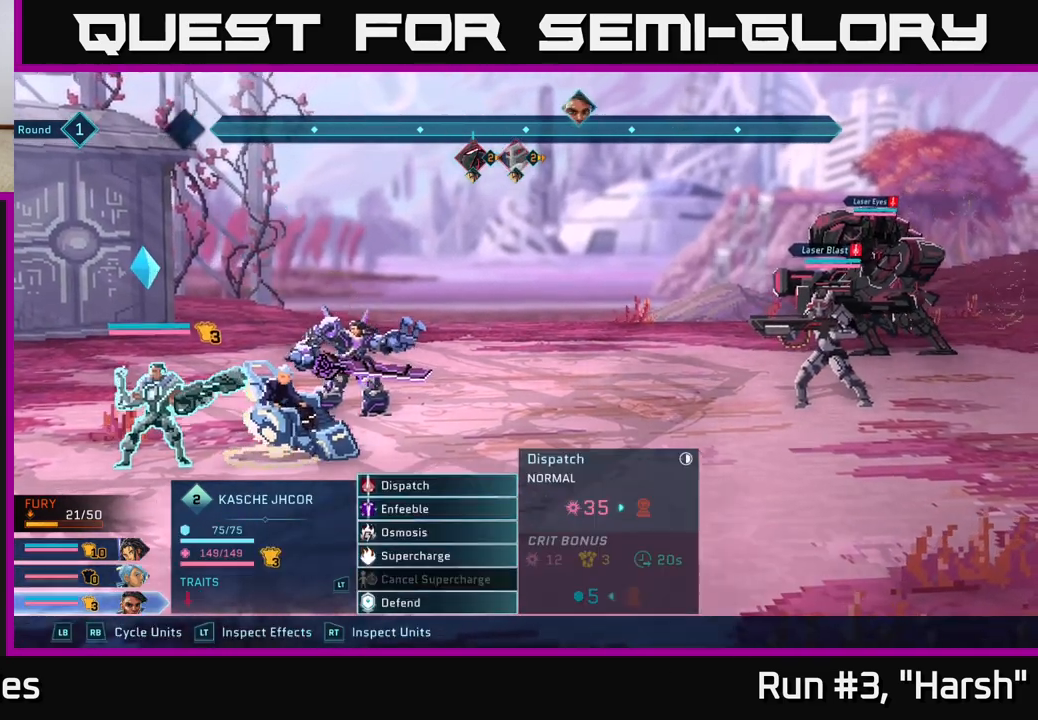
{"buttons": [], "left_stick": "center", "right_stick": "center", "events": []}
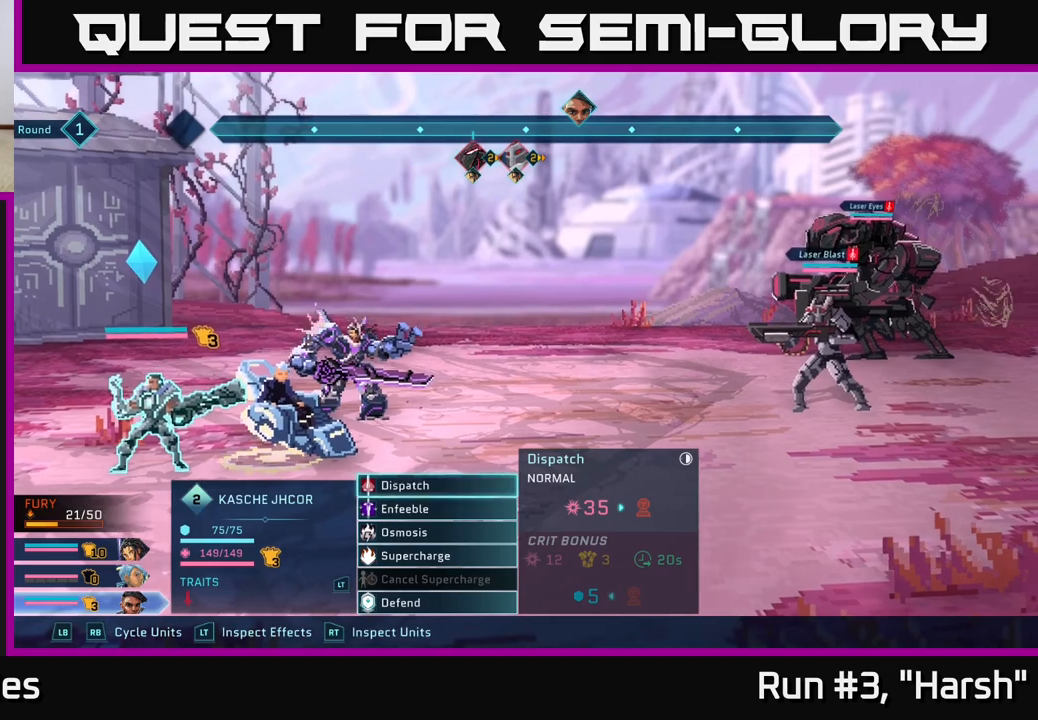
{"buttons": [], "left_stick": "center", "right_stick": "center", "events": []}
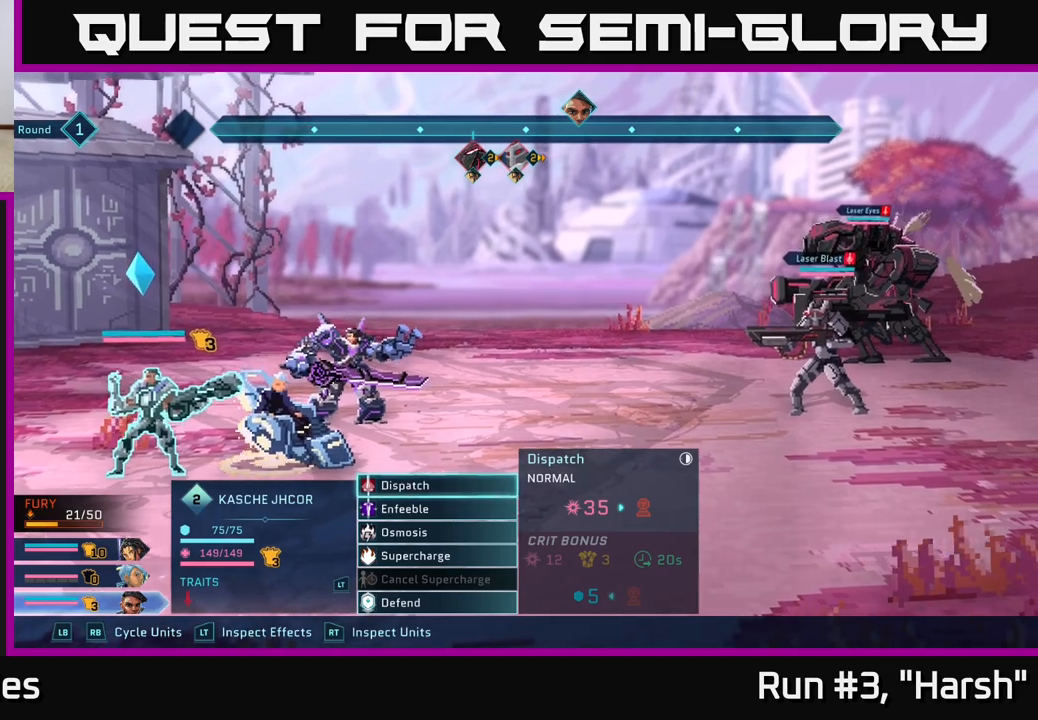
{"buttons": [], "left_stick": "center", "right_stick": "center", "events": []}
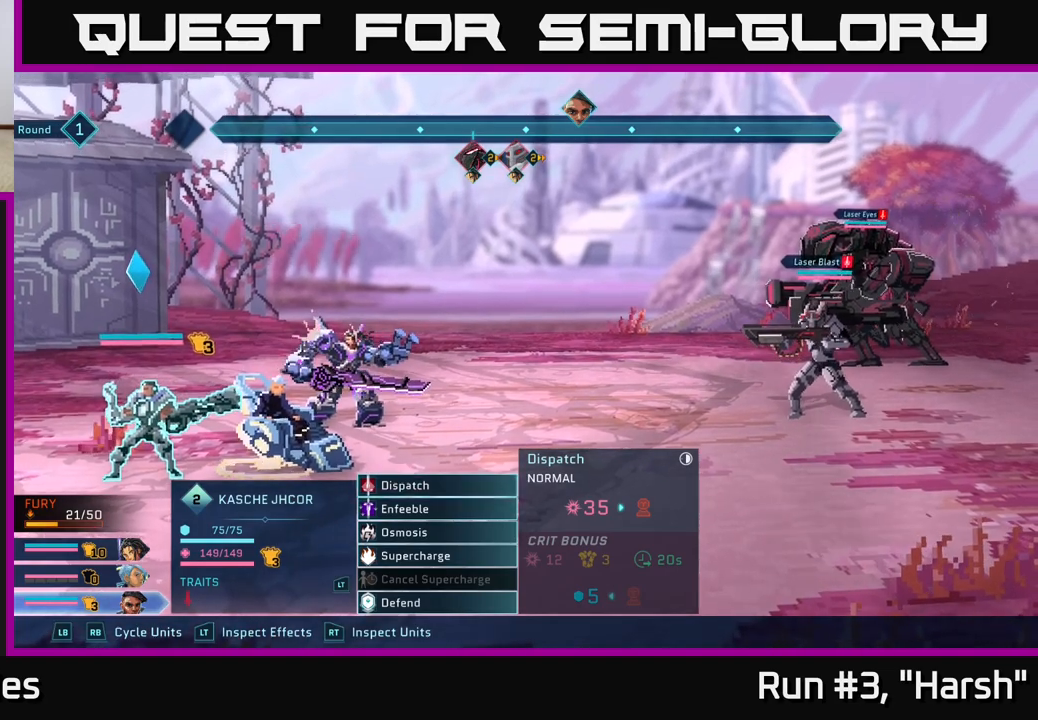
{"buttons": [], "left_stick": "center", "right_stick": "center", "events": []}
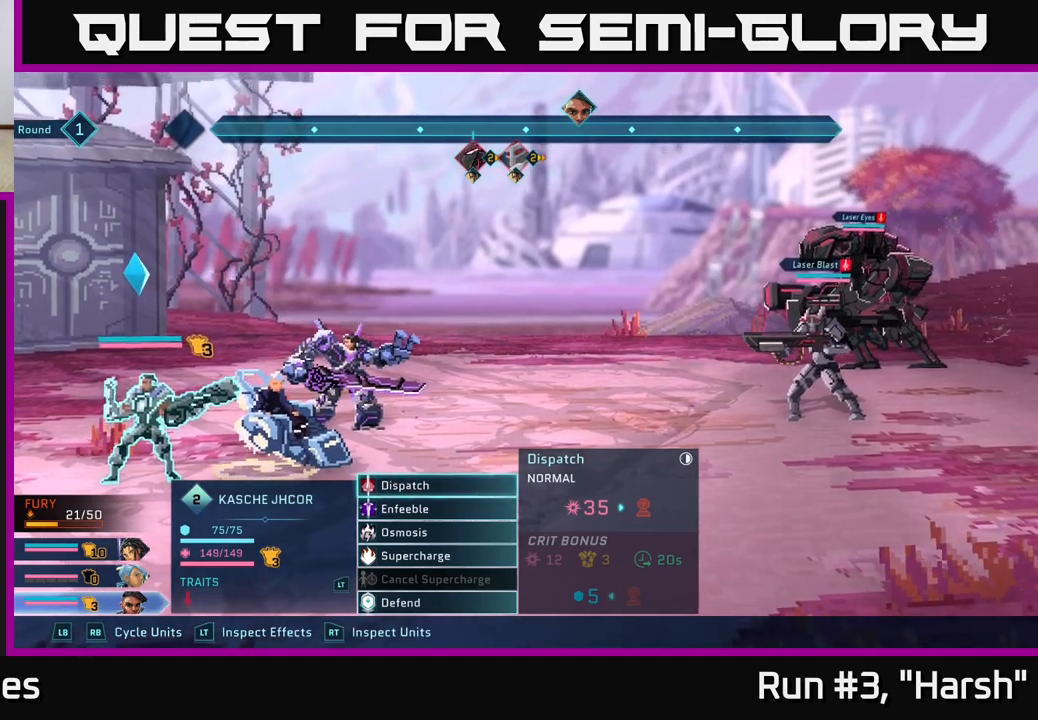
{"buttons": [], "left_stick": "center", "right_stick": "center", "events": []}
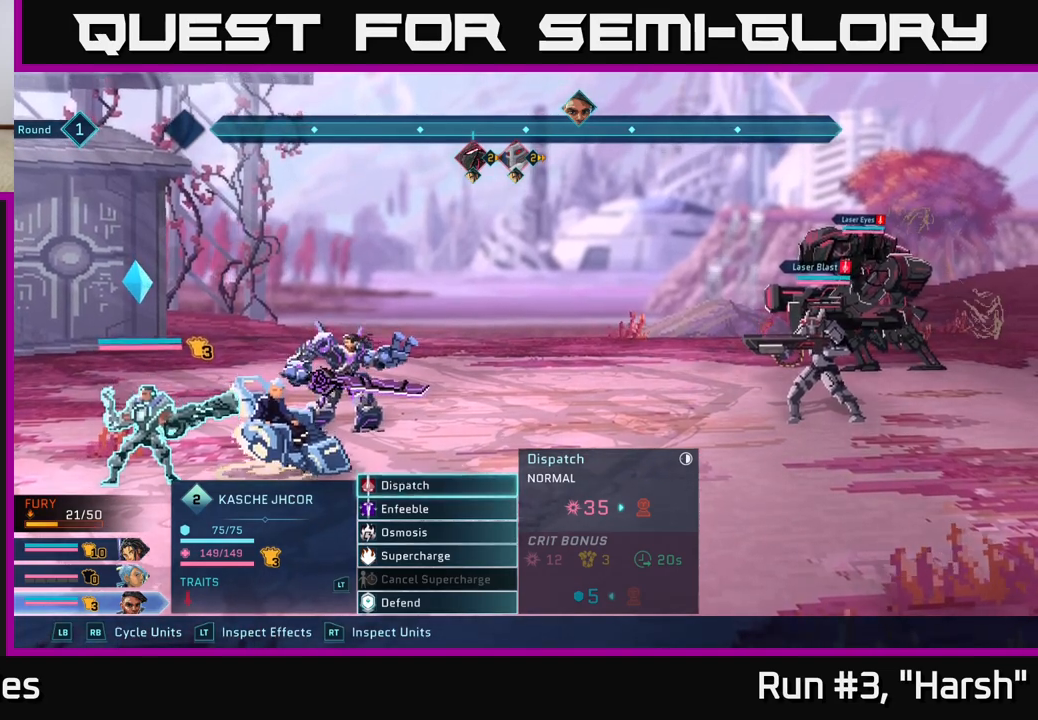
{"buttons": [], "left_stick": "center", "right_stick": "center", "events": []}
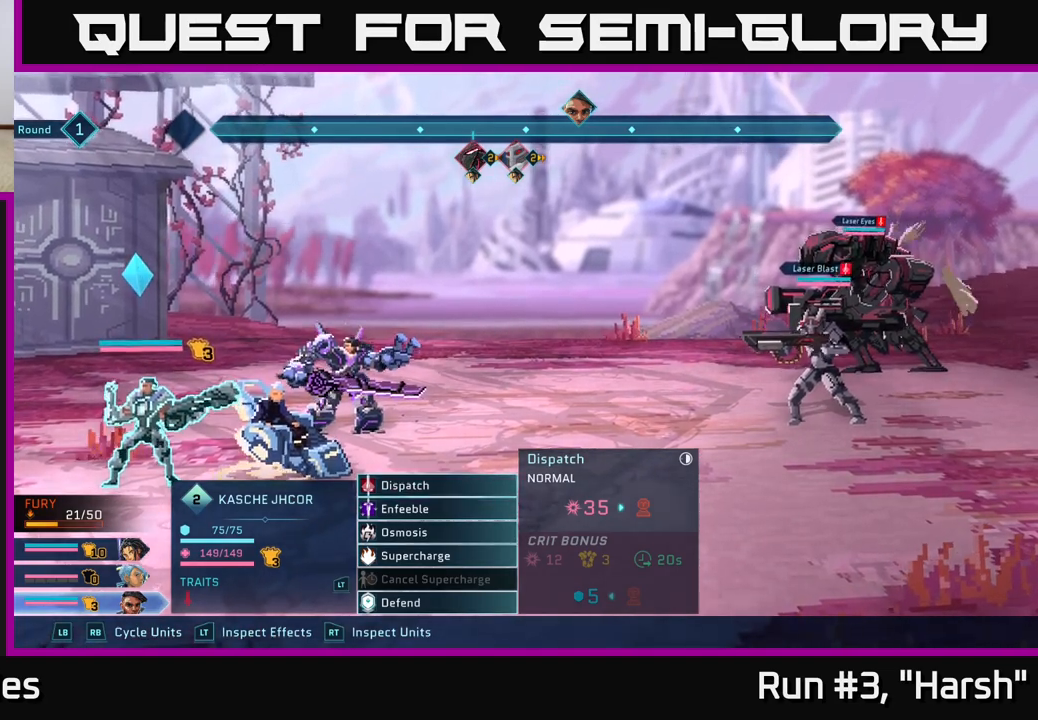
{"buttons": [], "left_stick": "center", "right_stick": "center", "events": []}
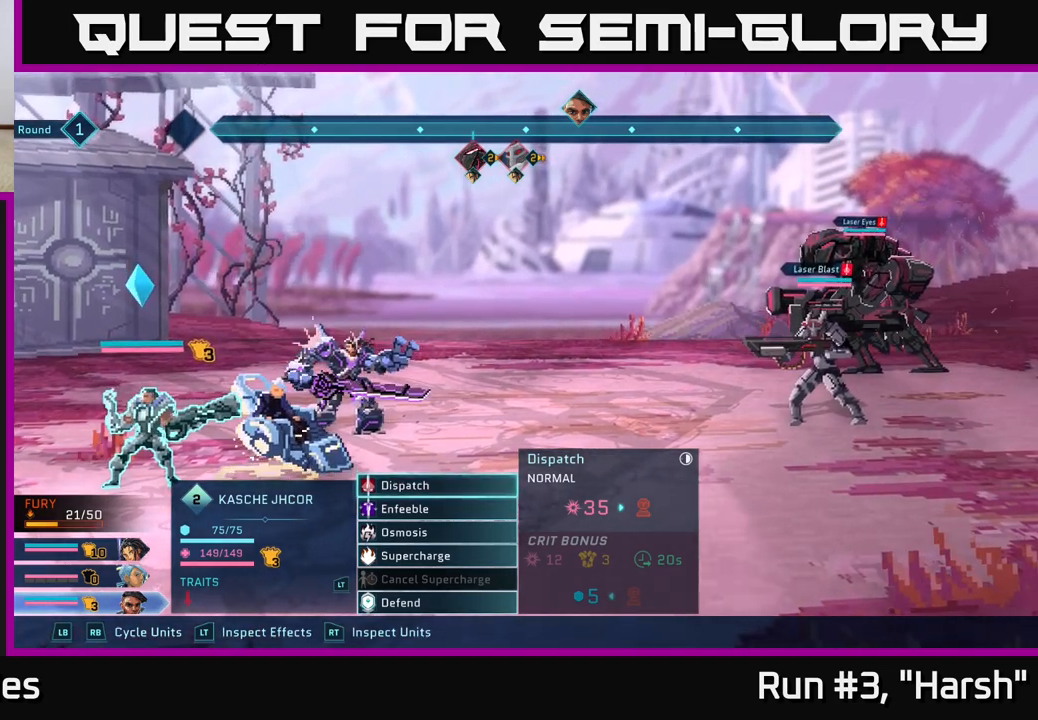
{"buttons": [], "left_stick": "center", "right_stick": "center", "events": []}
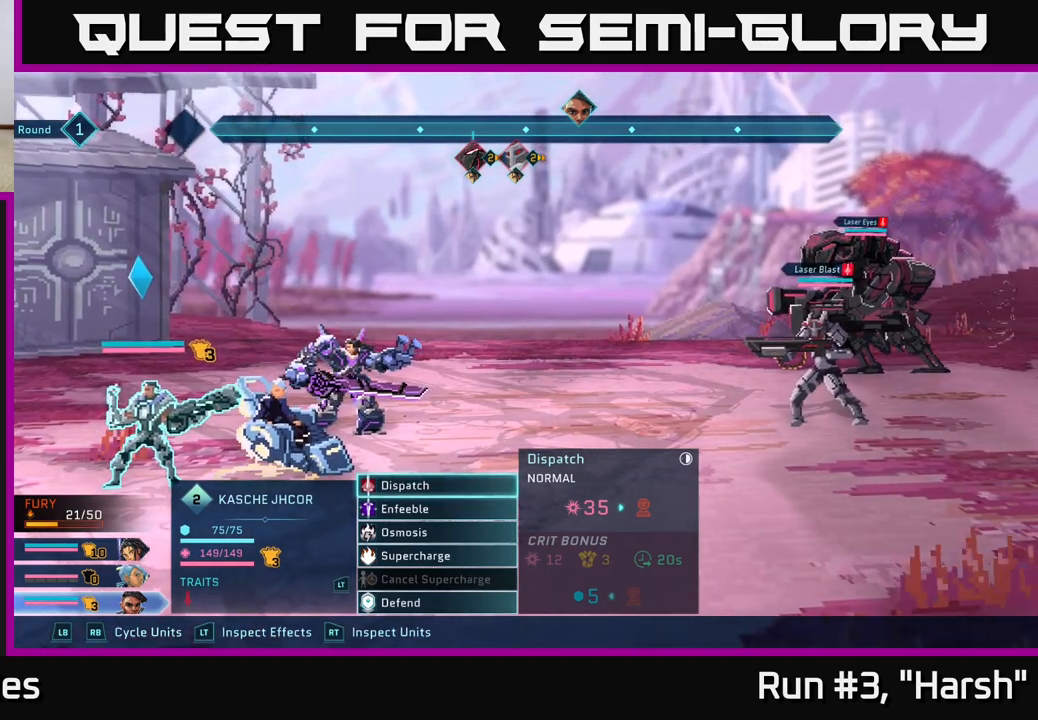
{"buttons": [], "left_stick": "center", "right_stick": "center", "events": []}
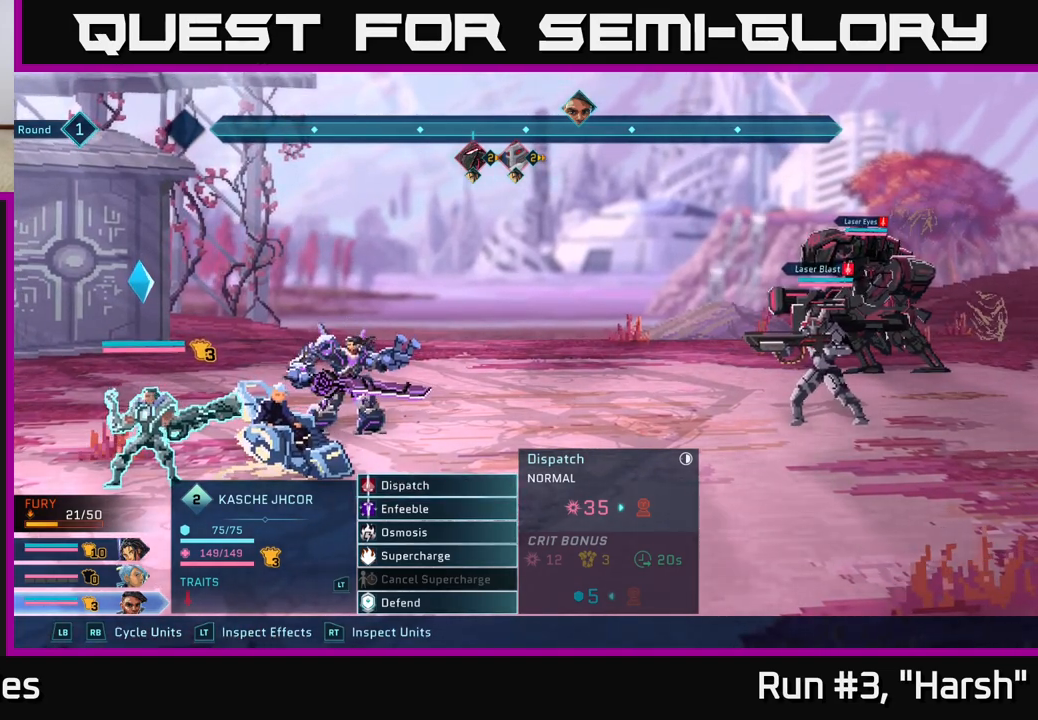
{"buttons": [], "left_stick": "center", "right_stick": "center", "events": [[250, "left_stick", "down"], [433, "left_stick", "center"]]}
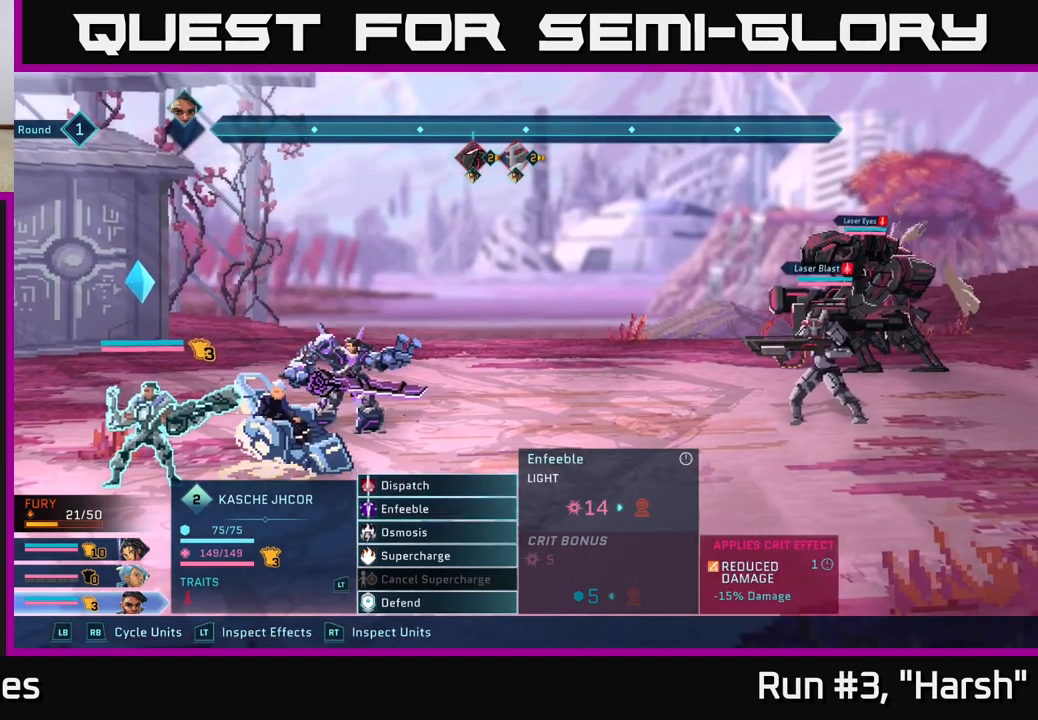
{"buttons": [], "left_stick": "center", "right_stick": "center", "events": [[33, "left_stick", "down"], [167, "left_stick", "center"], [300, "left_stick", "down"], [450, "left_stick", "center"]]}
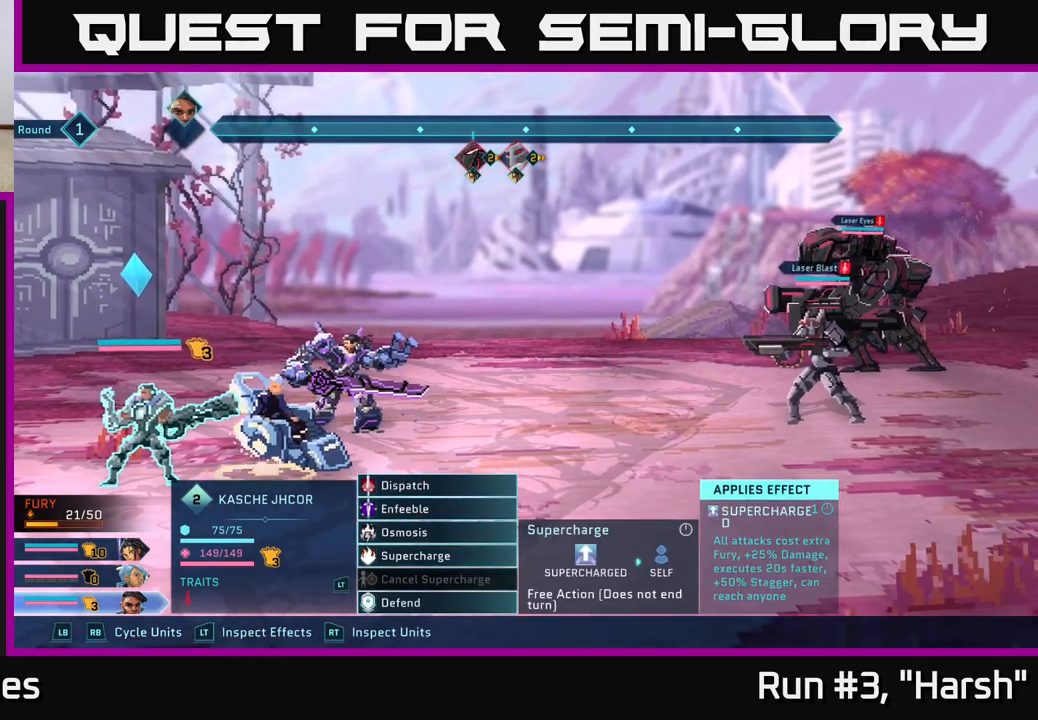
{"buttons": [], "left_stick": "center", "right_stick": "center", "events": []}
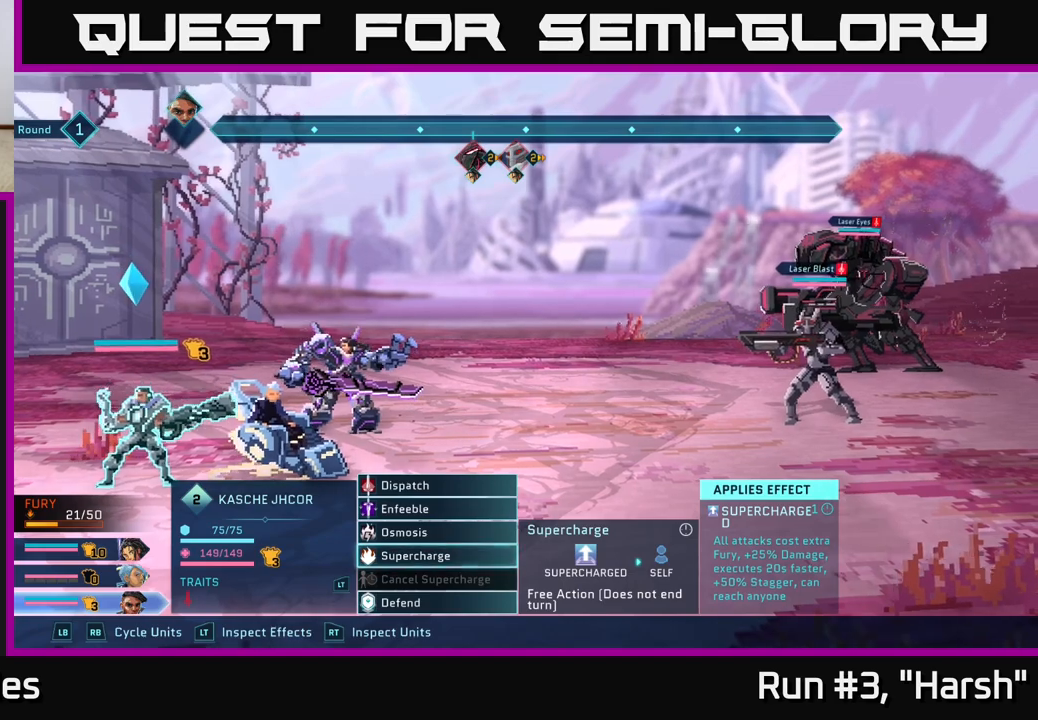
{"buttons": [], "left_stick": "center", "right_stick": "center", "events": []}
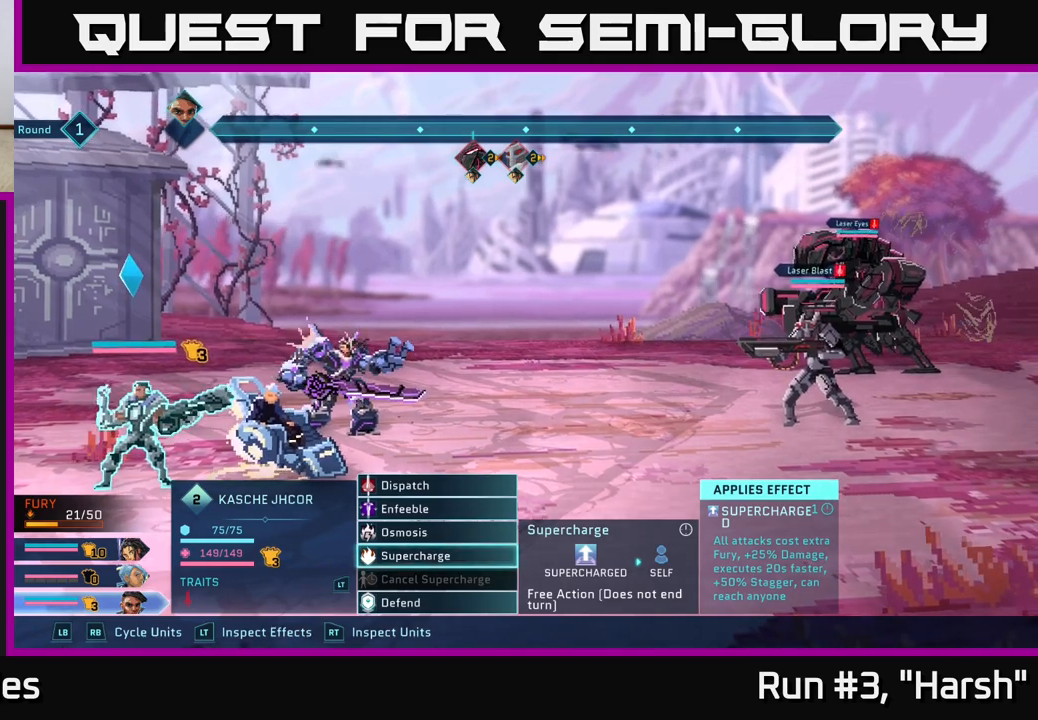
{"buttons": [], "left_stick": "center", "right_stick": "center", "events": []}
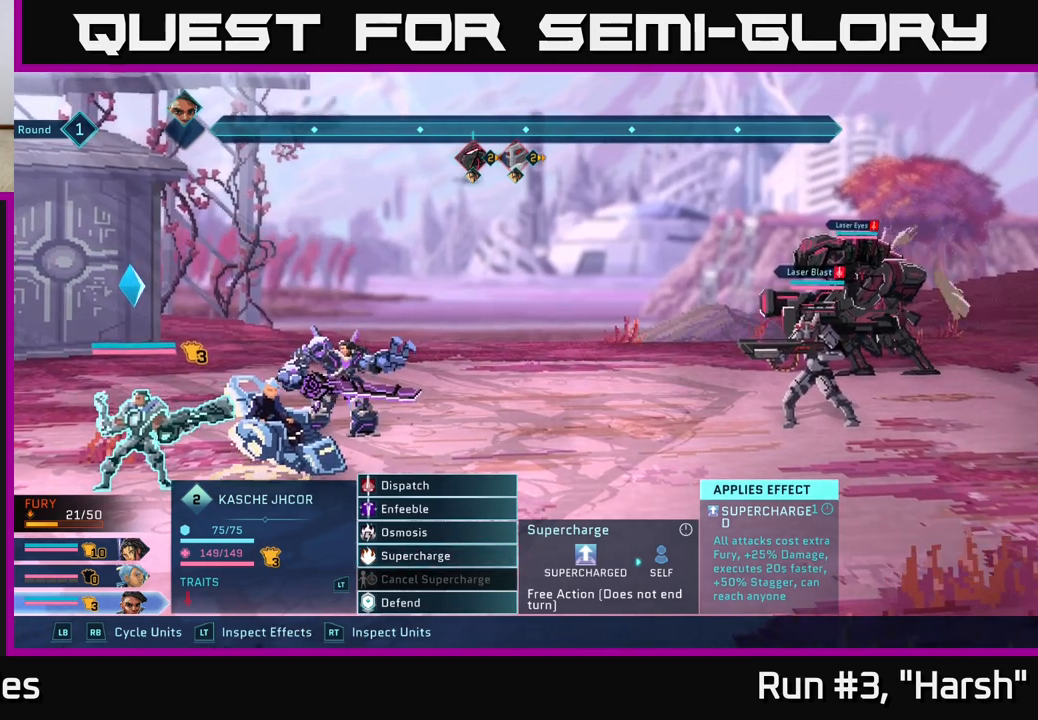
{"buttons": ["A"], "left_stick": "center", "right_stick": "center", "events": [[450, "A", "down"]]}
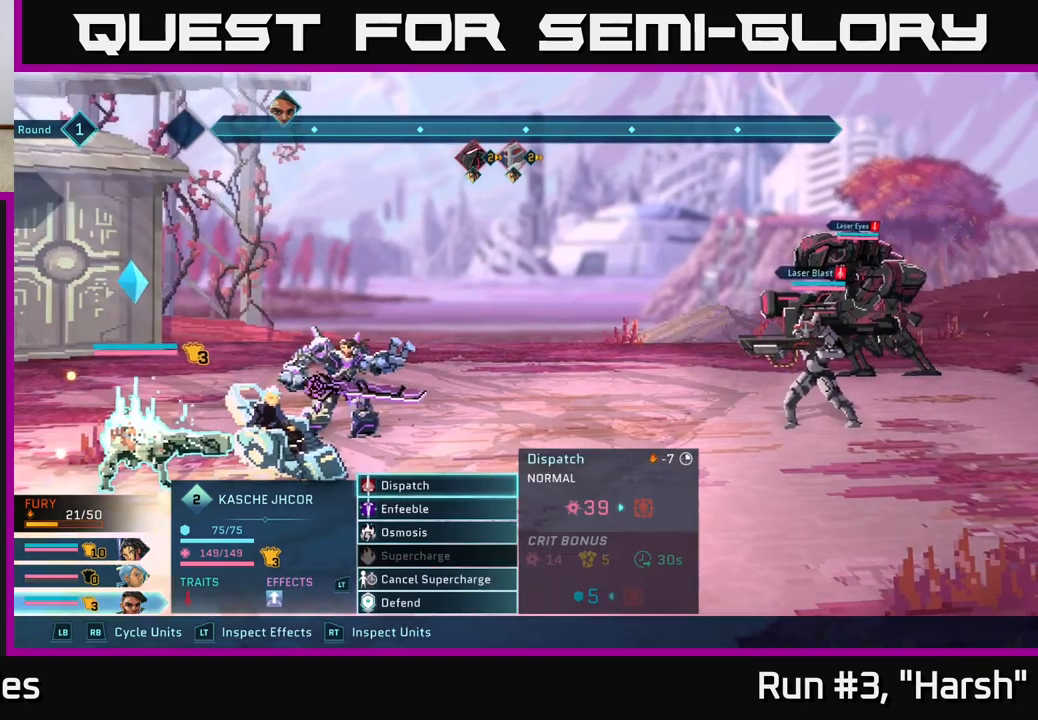
{"buttons": [], "left_stick": "center", "right_stick": "center", "events": [[67, "A", "up"]]}
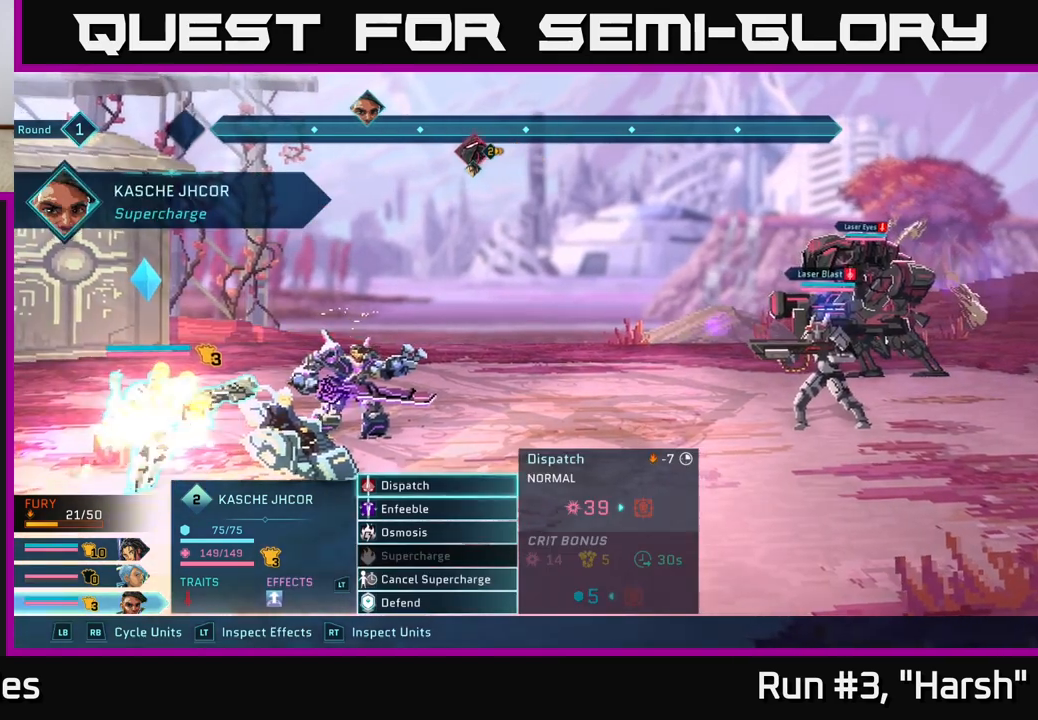
{"buttons": [], "left_stick": "center", "right_stick": "center", "events": []}
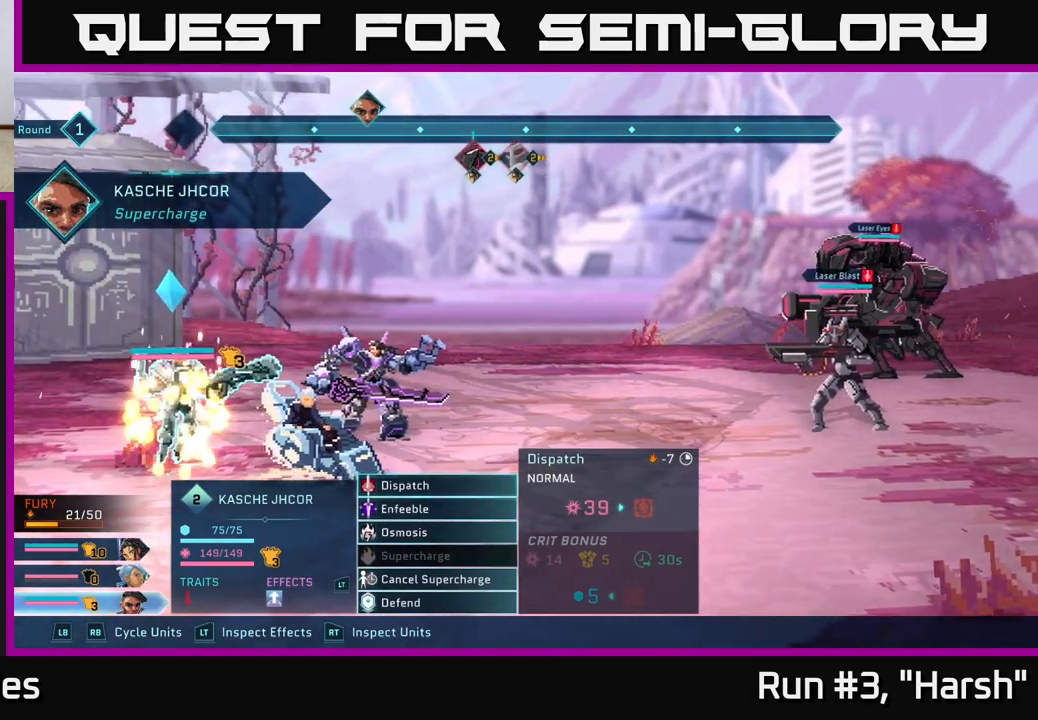
{"buttons": [], "left_stick": "center", "right_stick": "center", "events": [[300, "left_stick", "down"], [483, "left_stick", "center"]]}
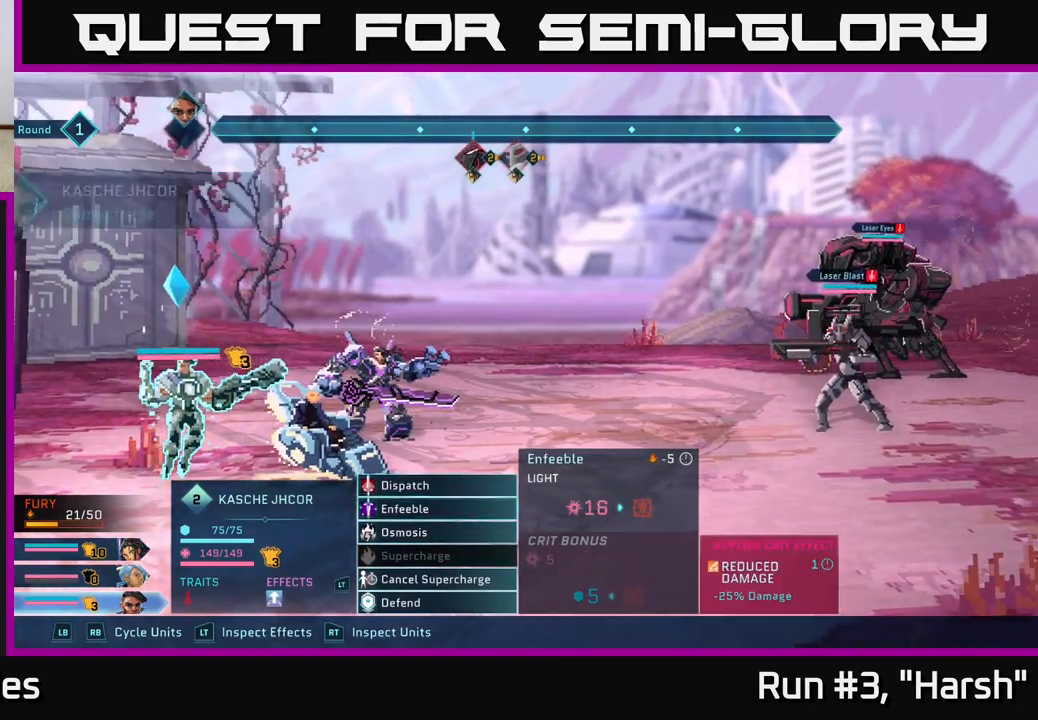
{"buttons": [], "left_stick": "center", "right_stick": "center", "events": [[83, "left_stick", "up"], [250, "left_stick", "center"], [267, "A", "down"], [367, "A", "up"]]}
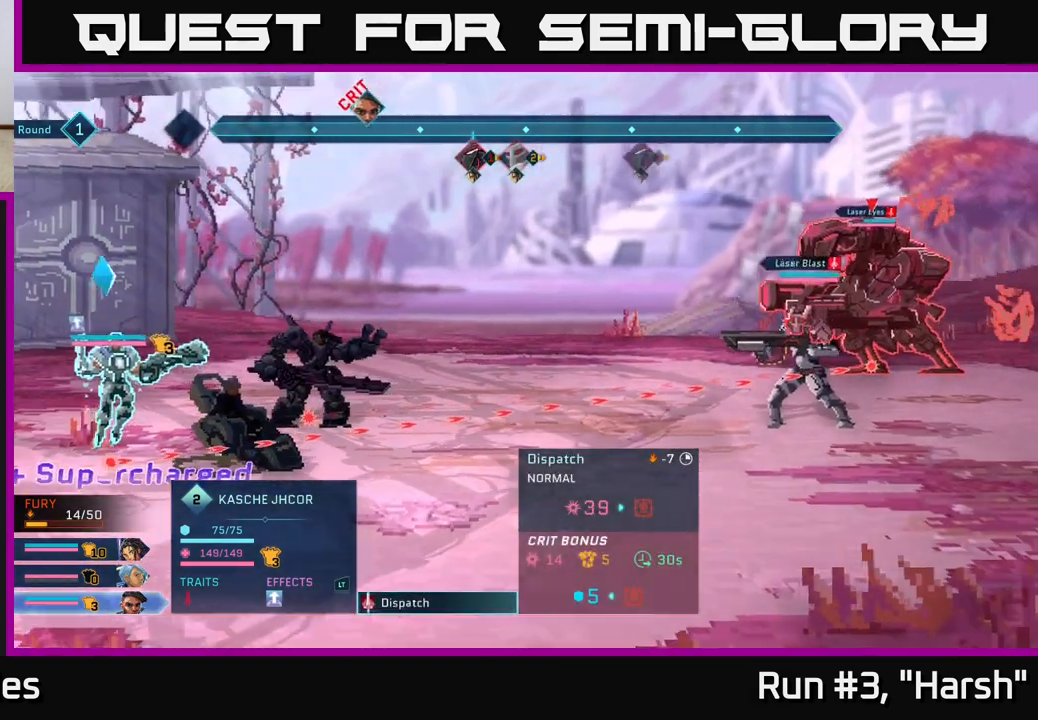
{"buttons": [], "left_stick": "center", "right_stick": "center", "events": []}
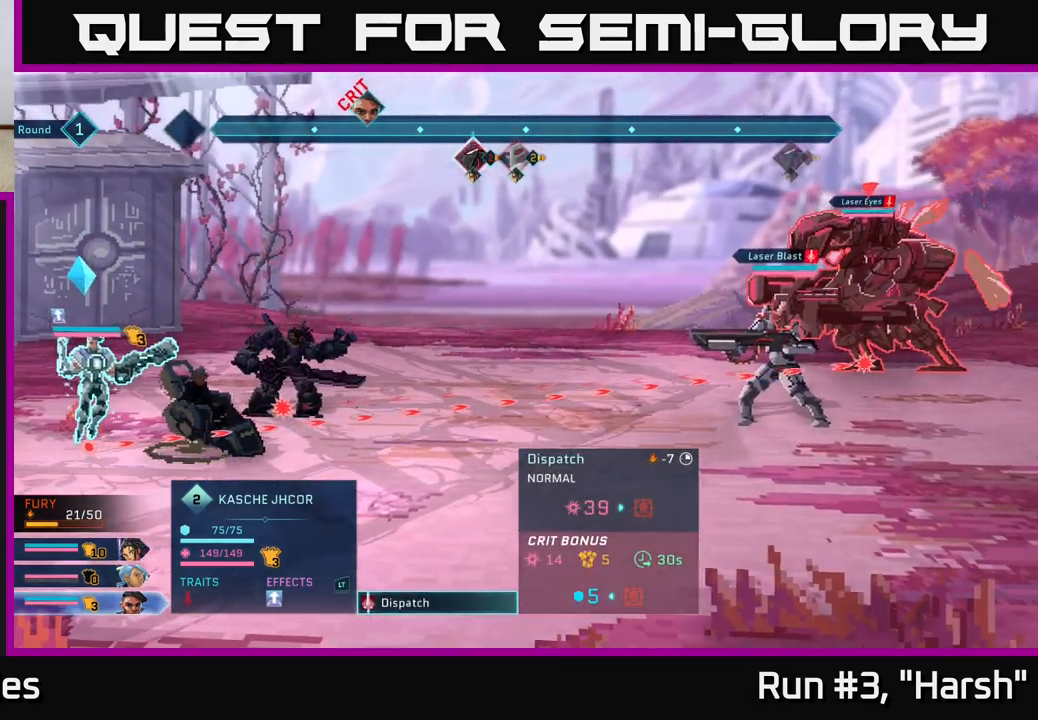
{"buttons": [], "left_stick": "center", "right_stick": "center", "events": []}
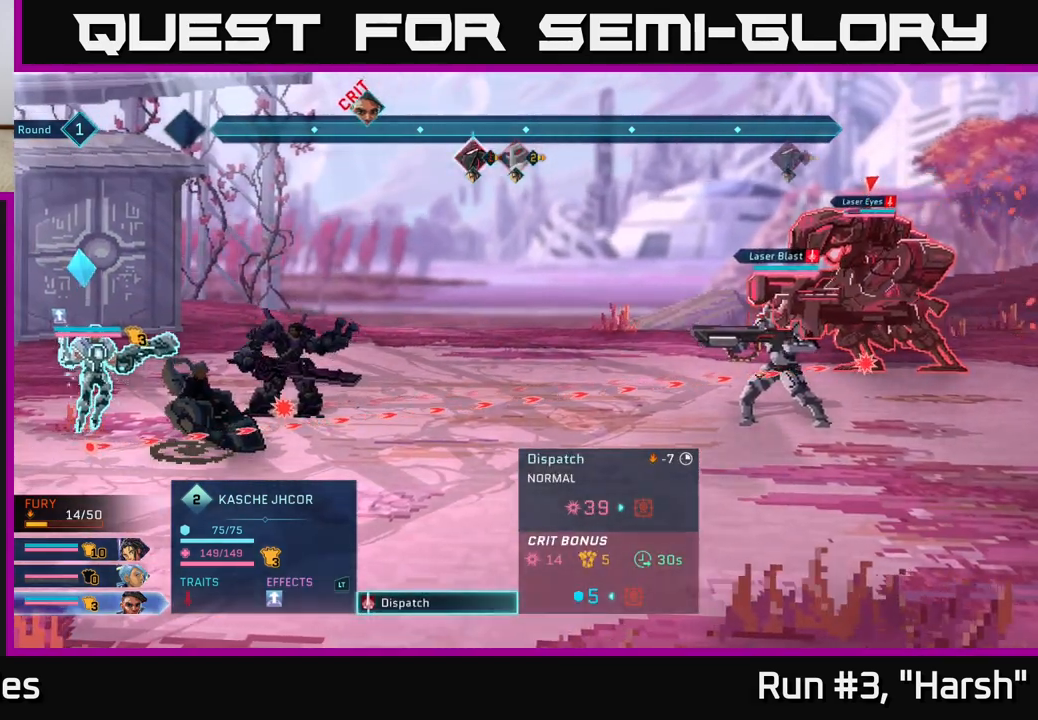
{"buttons": [], "left_stick": "center", "right_stick": "center", "events": []}
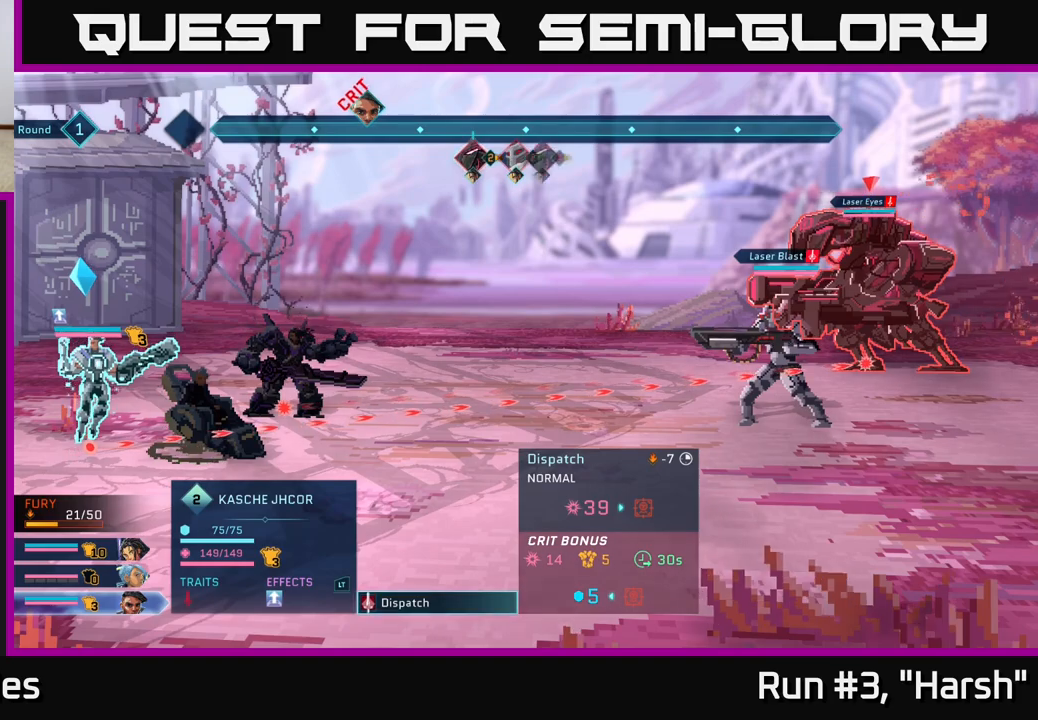
{"buttons": [], "left_stick": "center", "right_stick": "center", "events": []}